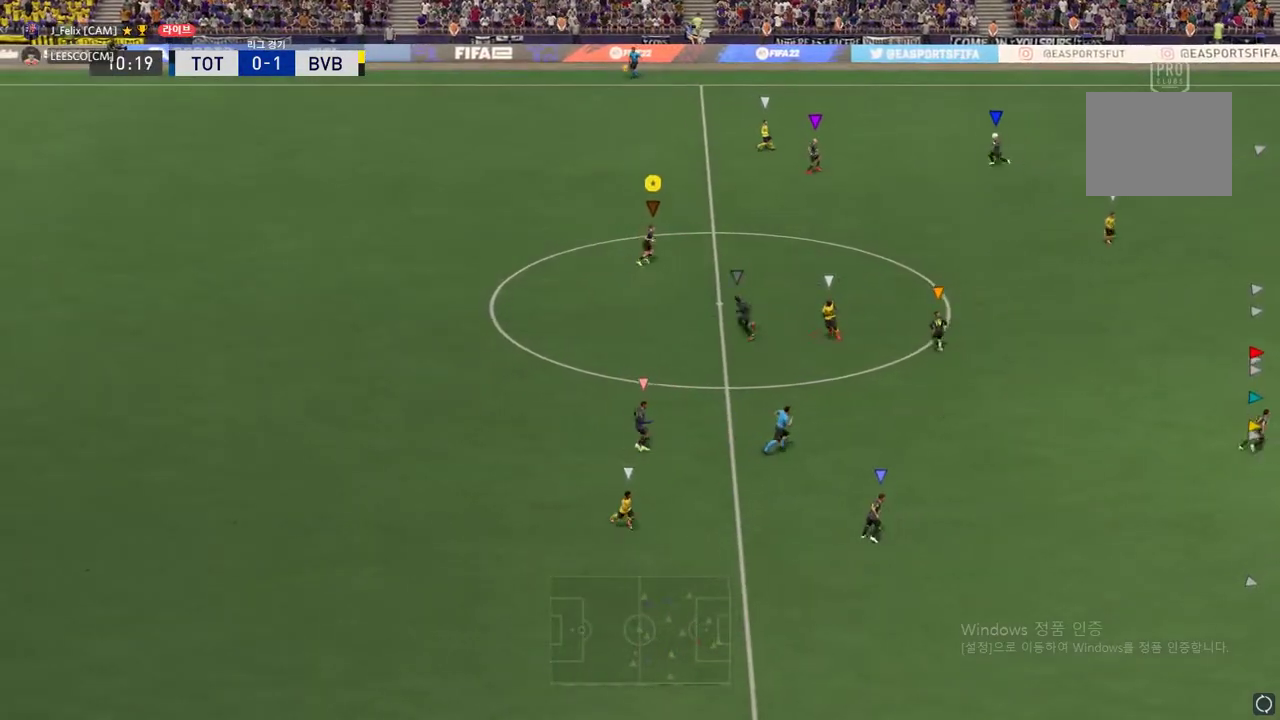
Gameplay with a controller (Xbox layout); each line is a JSON object with the inputs held at the frame after it. "events" lists button and stick changes between this image and that frame as [ms after this image, input, new state], when the widget could be followed in between. Not read: L3 R3 left_stick right_stick.
{"buttons": ["L2"], "events": []}
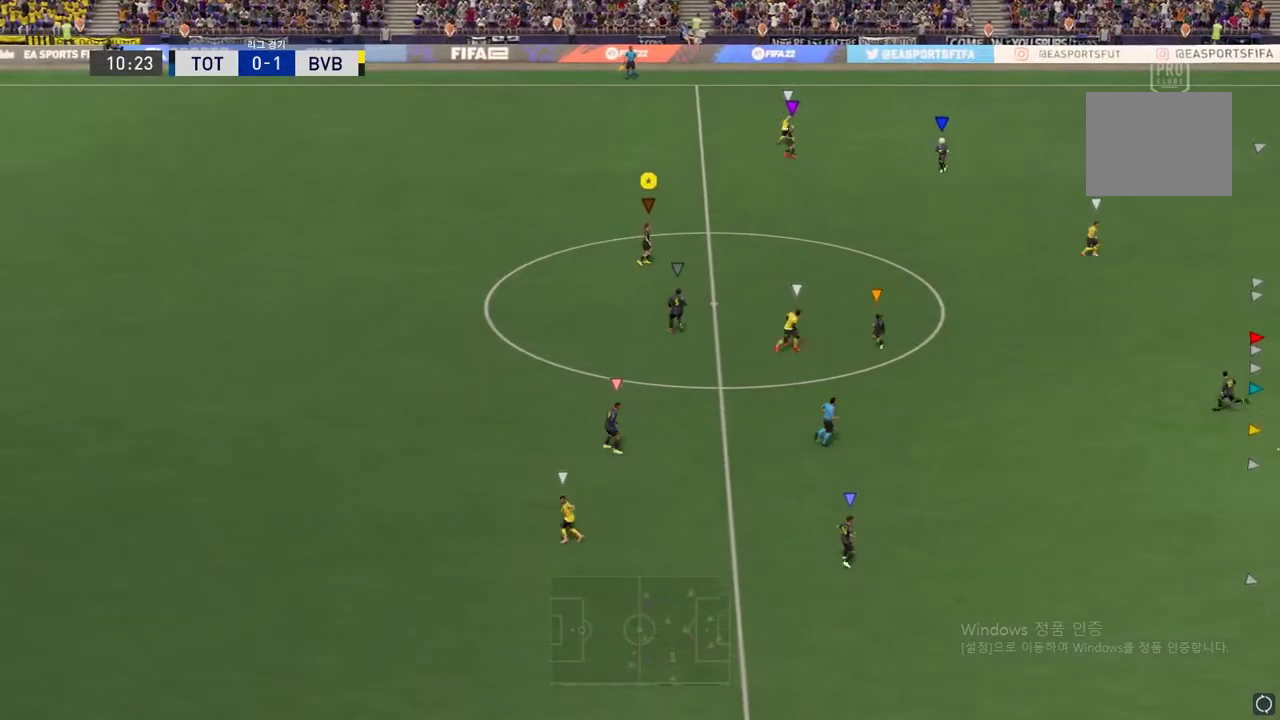
{"buttons": ["L2"], "events": []}
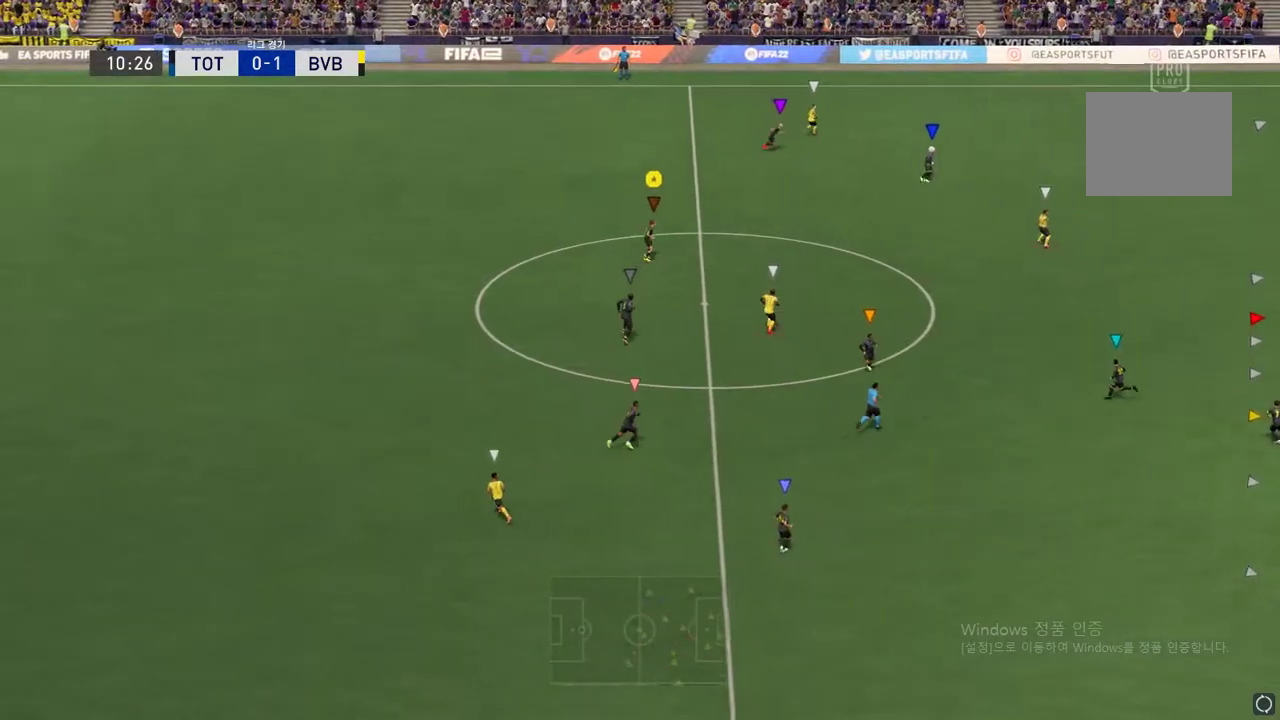
{"buttons": ["L2"], "events": []}
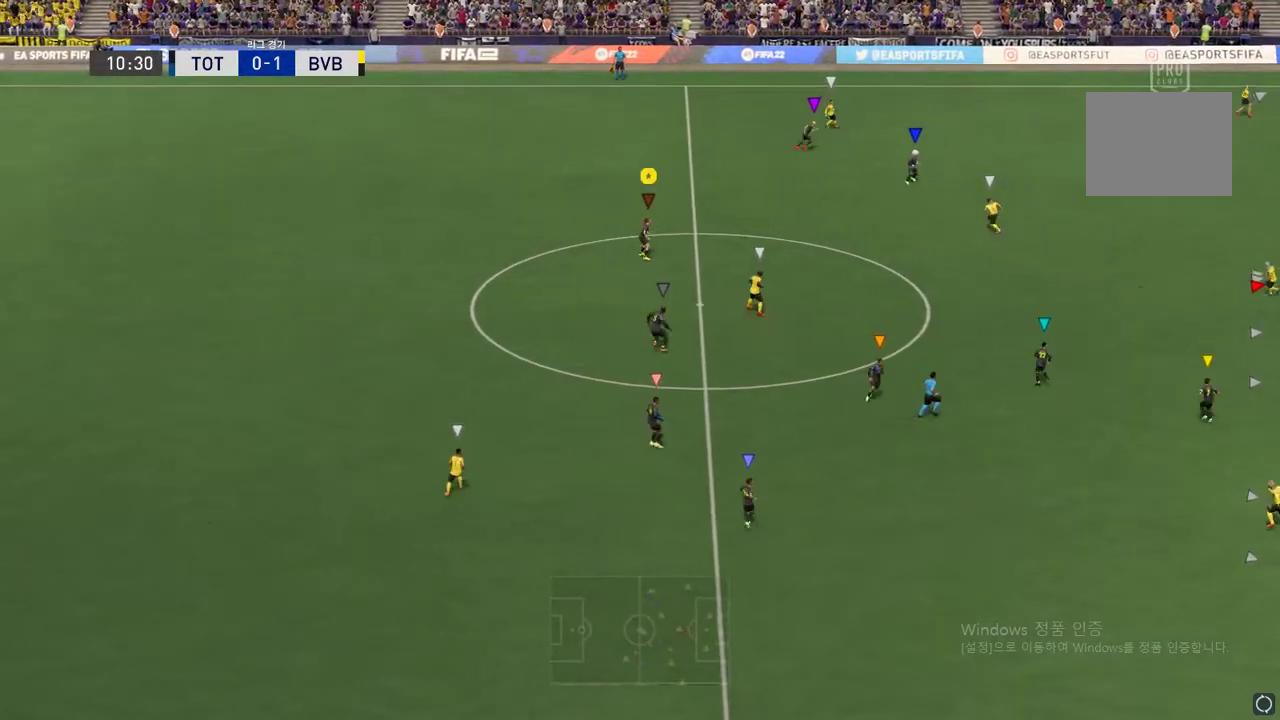
{"buttons": ["L2"], "events": []}
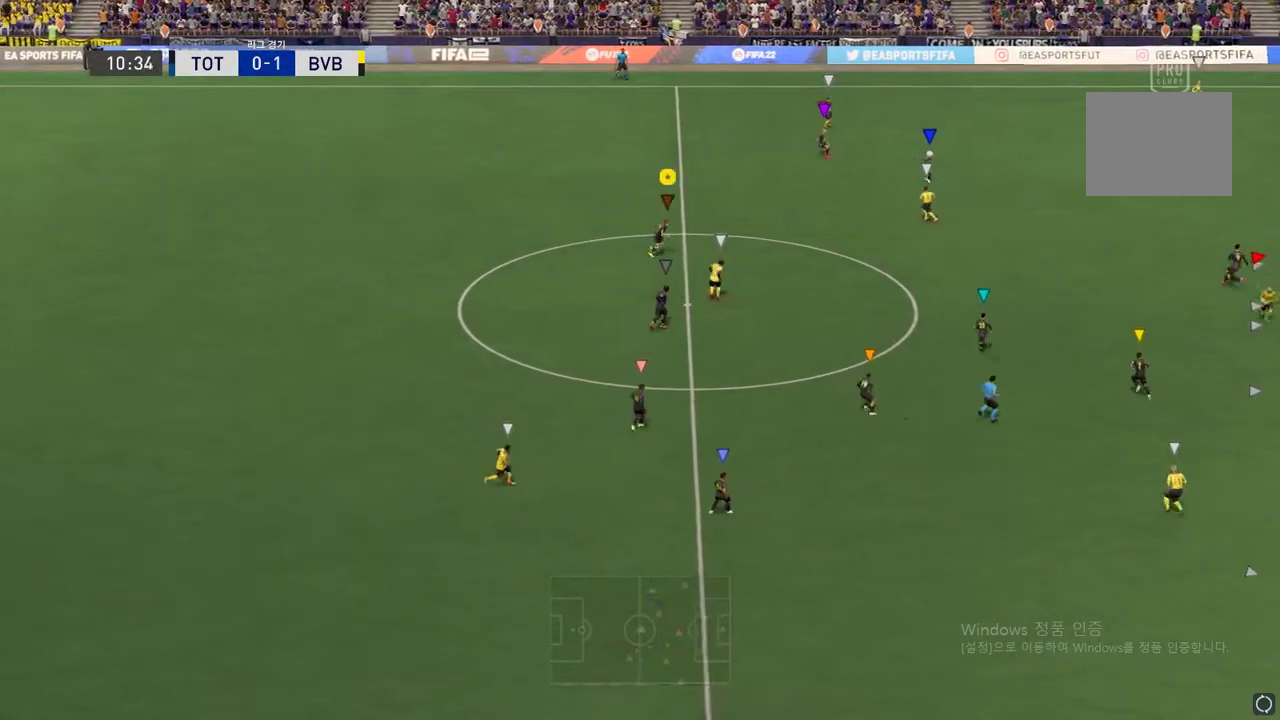
{"buttons": ["L2"], "events": []}
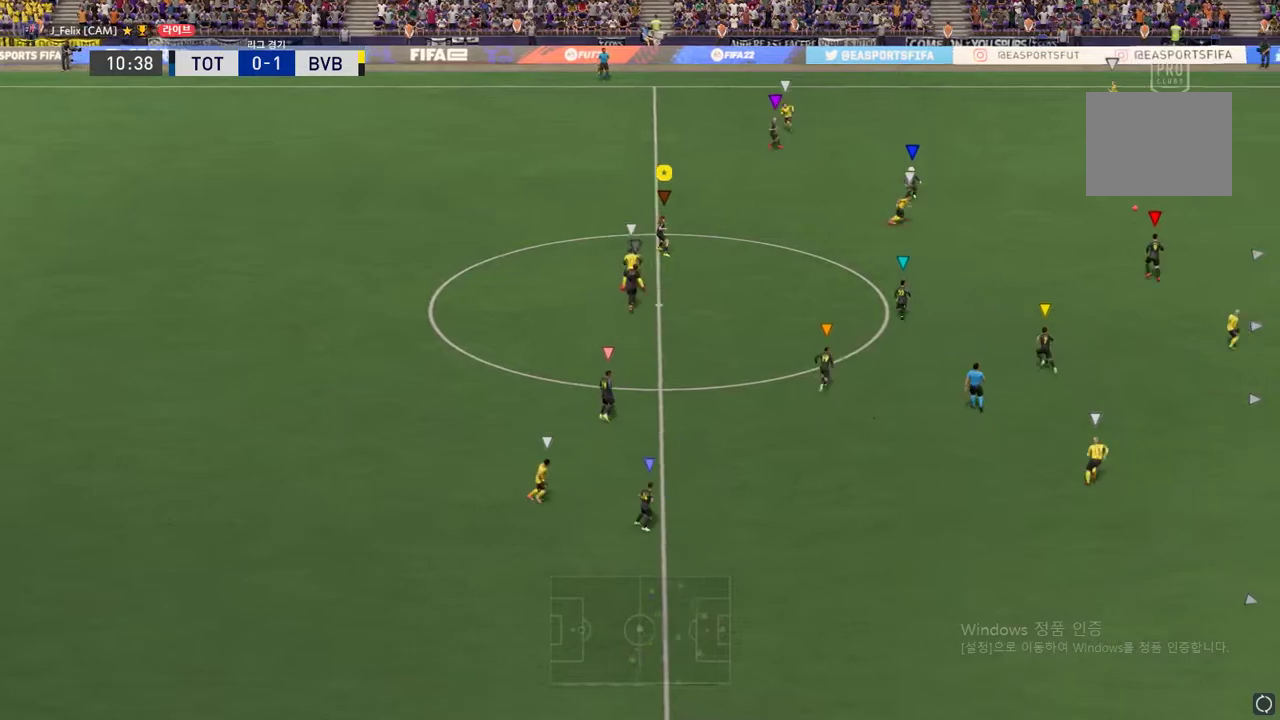
{"buttons": ["L2"], "events": []}
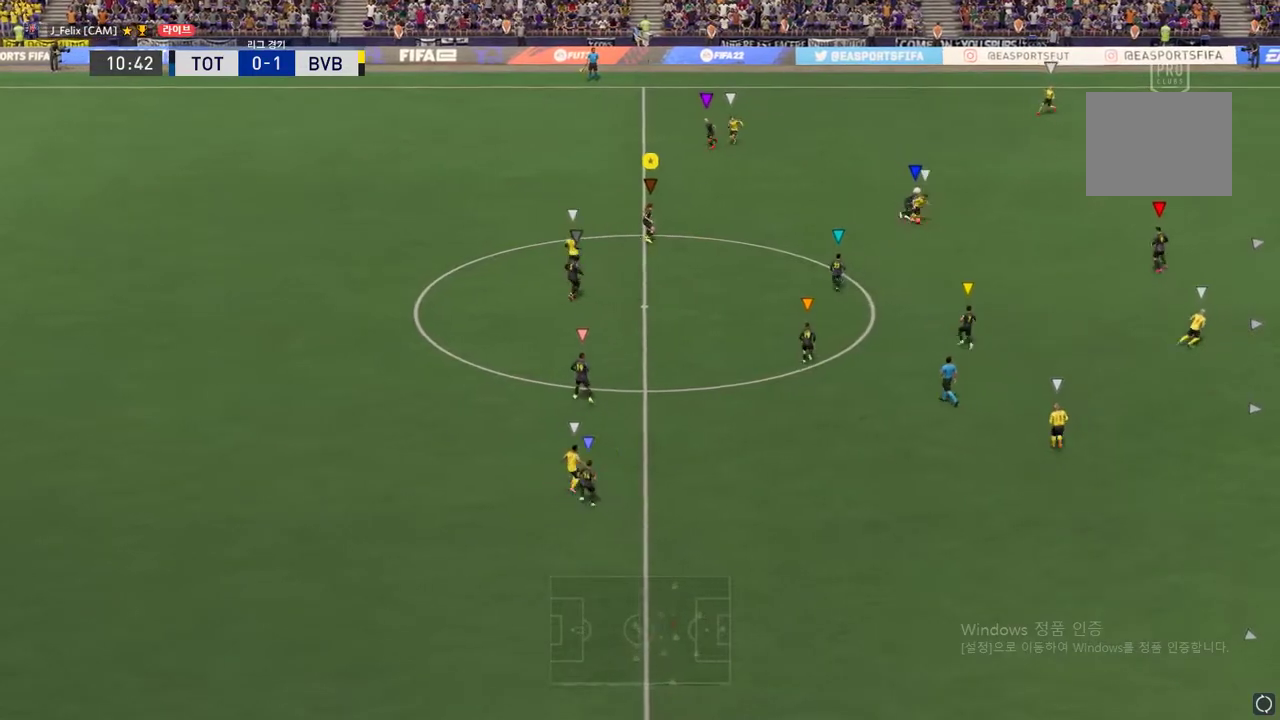
{"buttons": ["R2"], "events": [[283, "R2", "down"], [334, "L2", "up"]]}
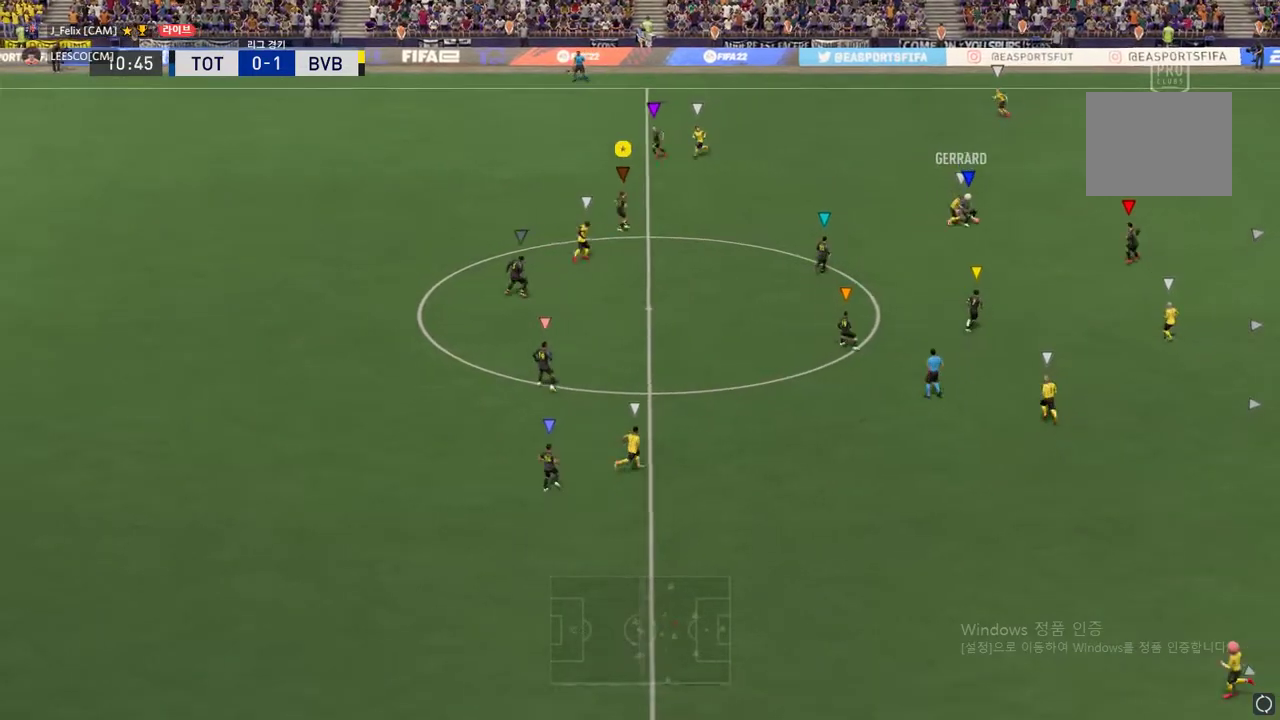
{"buttons": [], "events": [[384, "R2", "up"]]}